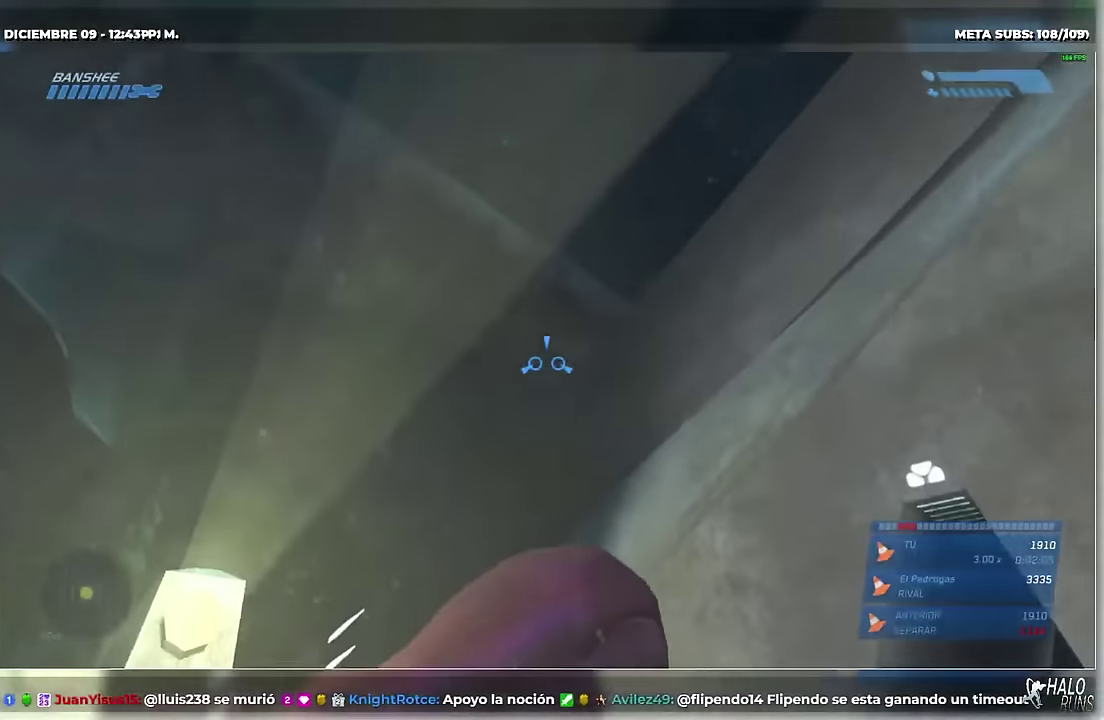
Gameplay with a controller (Xbox layout); each line is a JSON object with the inputs held at the frame after it. "events" lists button and stick changes between this image and that frame as [ms after this image, input, new state], when the widget could be followed in between. Not read: HOME L2 L3 R3 SELECT START keyboard_mouse left_stick right_stick.
{"buttons": []}
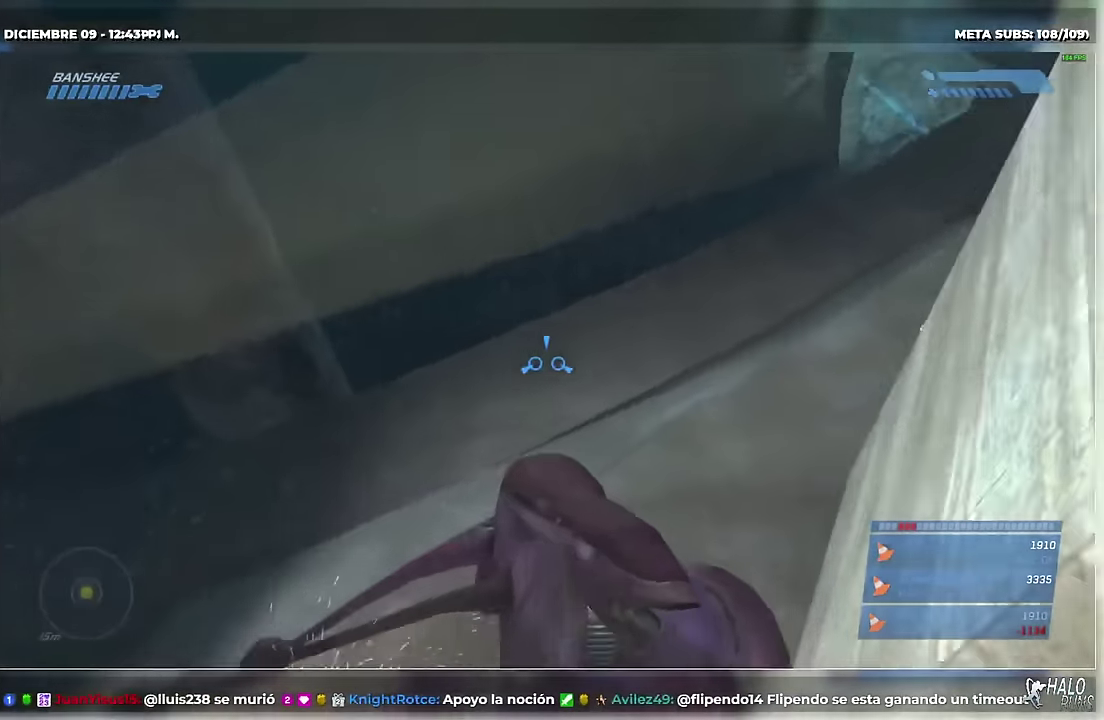
{"buttons": [], "events": []}
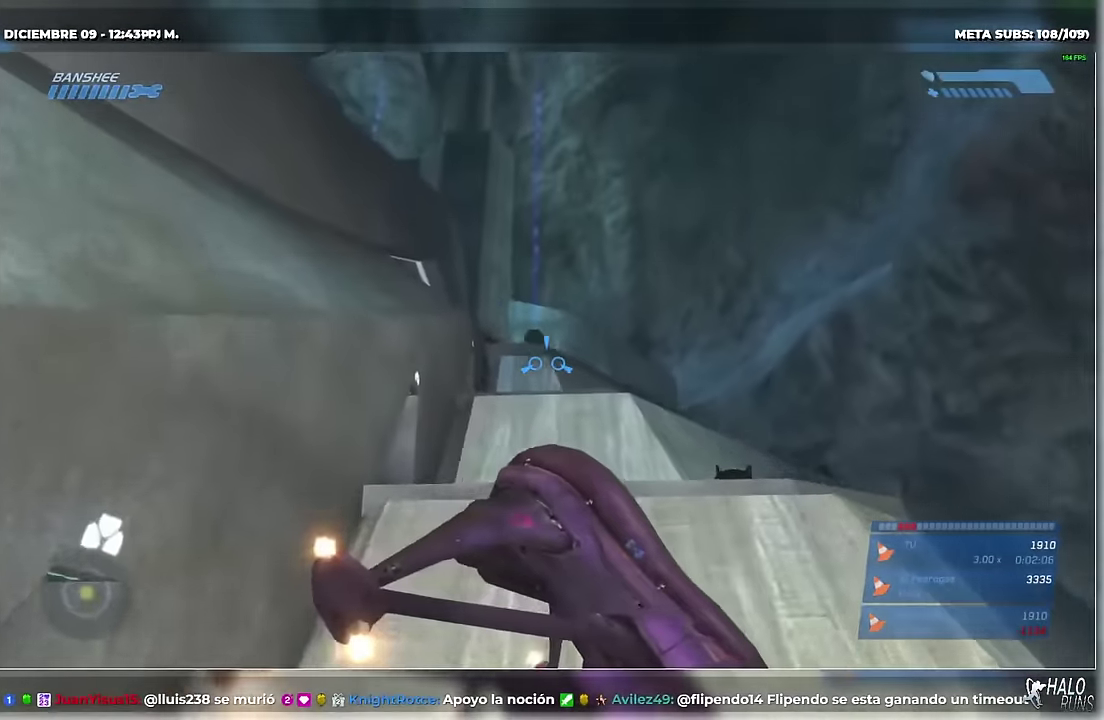
{"buttons": [], "events": [[50, "R2", "down"], [83, "B", "down"], [100, "A", "down"], [100, "R2", "up"], [150, "A", "up"], [150, "B", "up"]]}
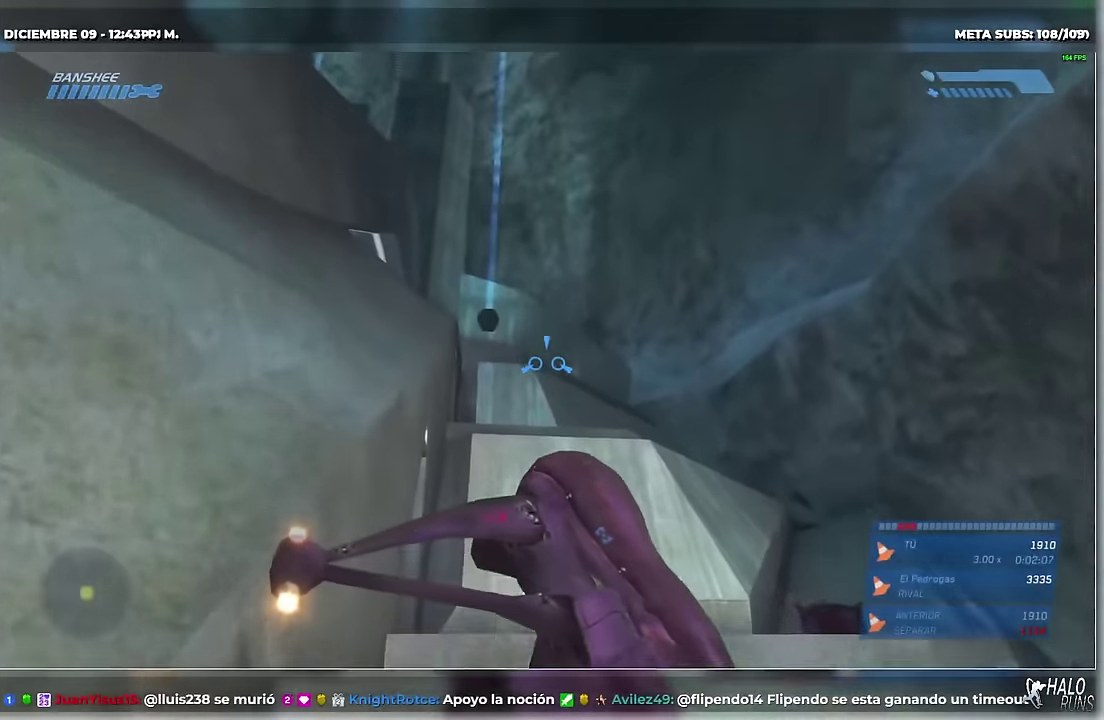
{"buttons": [], "events": [[350, "L1", "down"], [417, "L1", "up"]]}
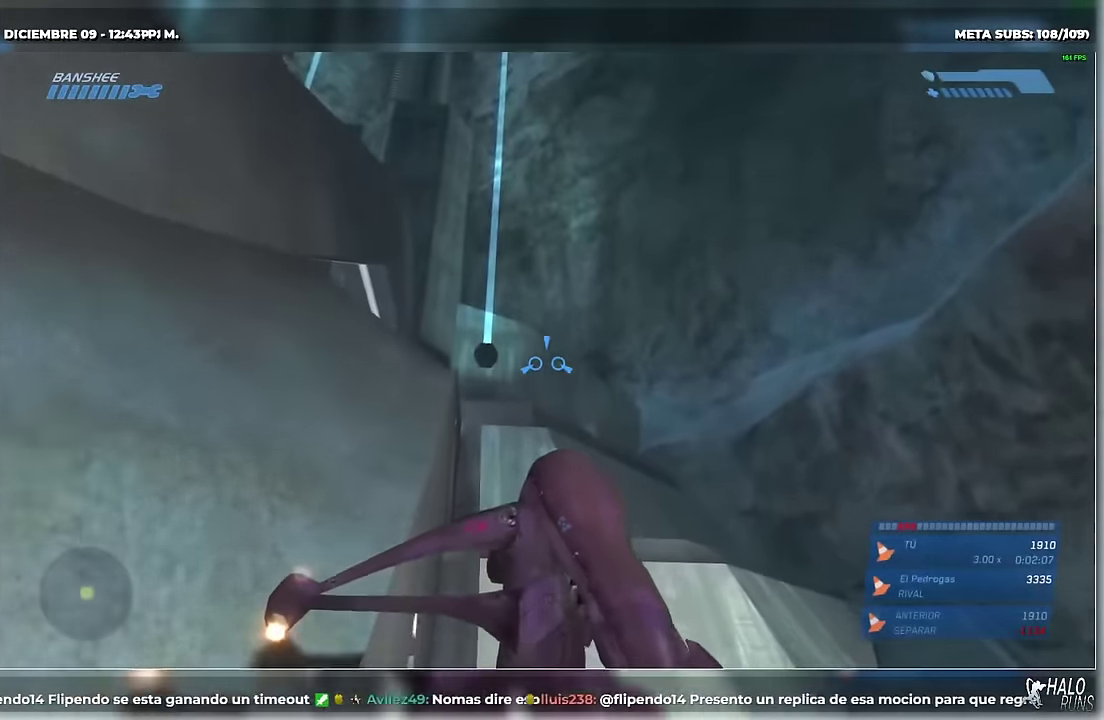
{"buttons": [], "events": []}
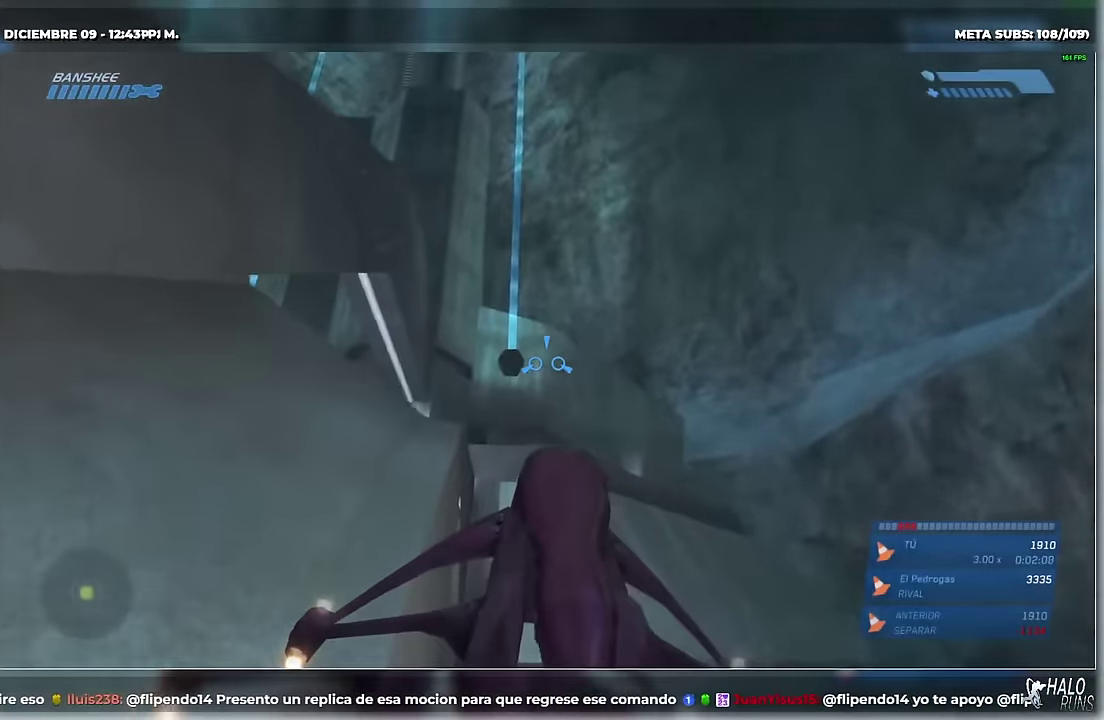
{"buttons": [], "events": []}
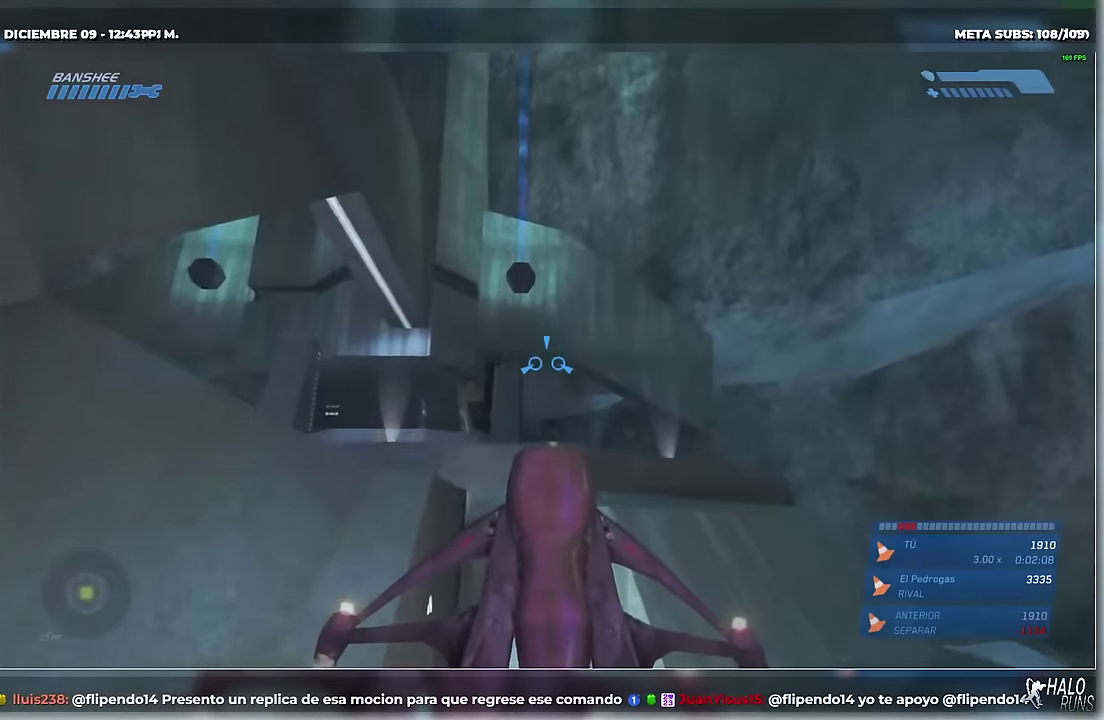
{"buttons": [], "events": []}
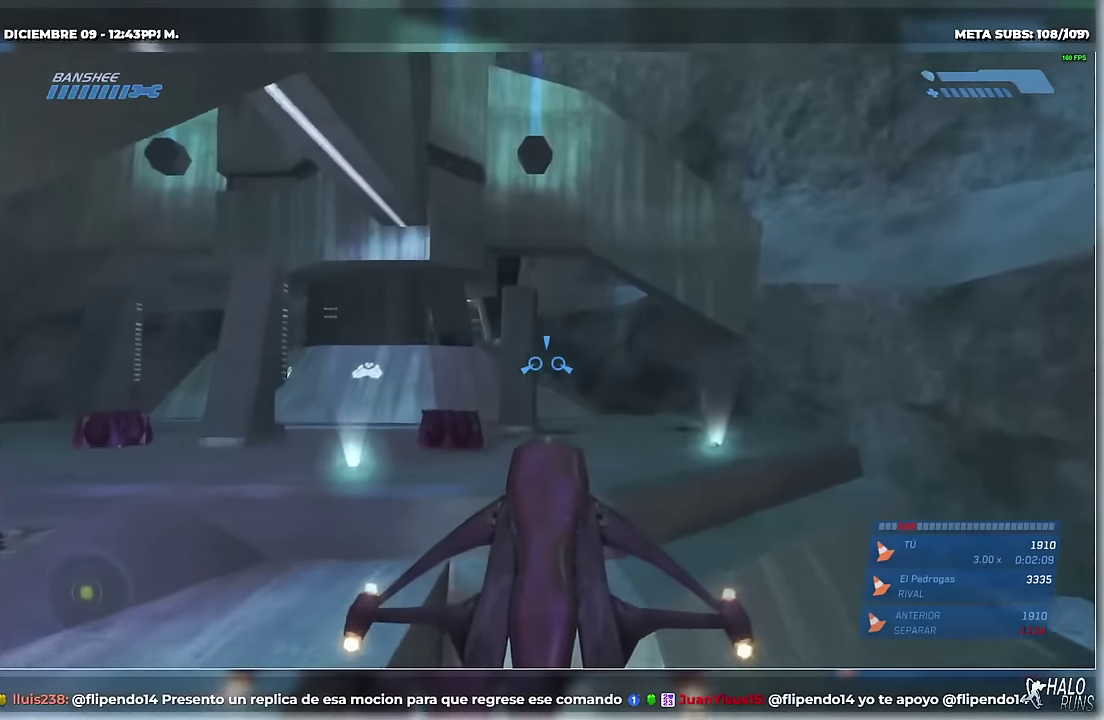
{"buttons": [], "events": []}
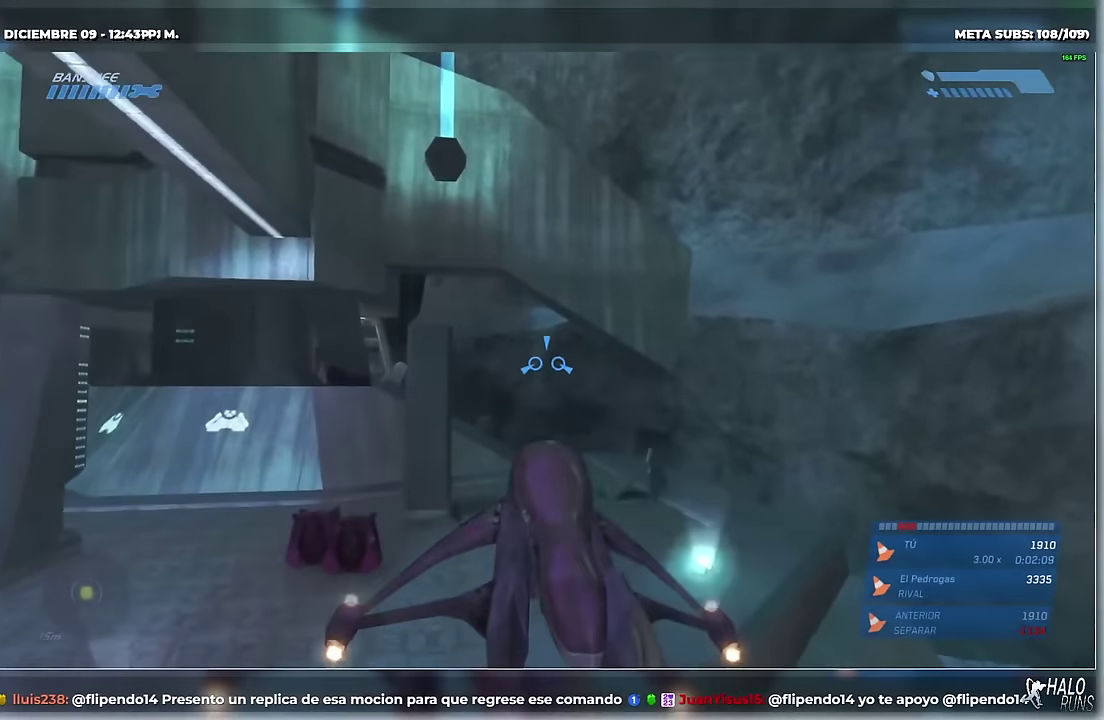
{"buttons": [], "events": []}
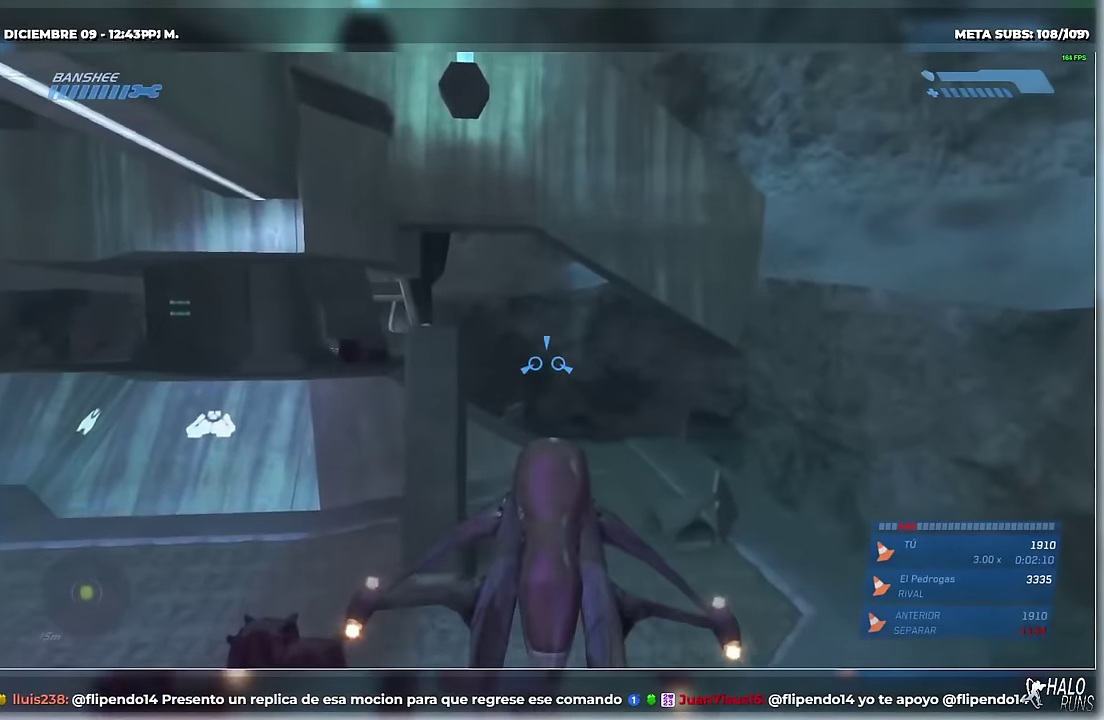
{"buttons": [], "events": []}
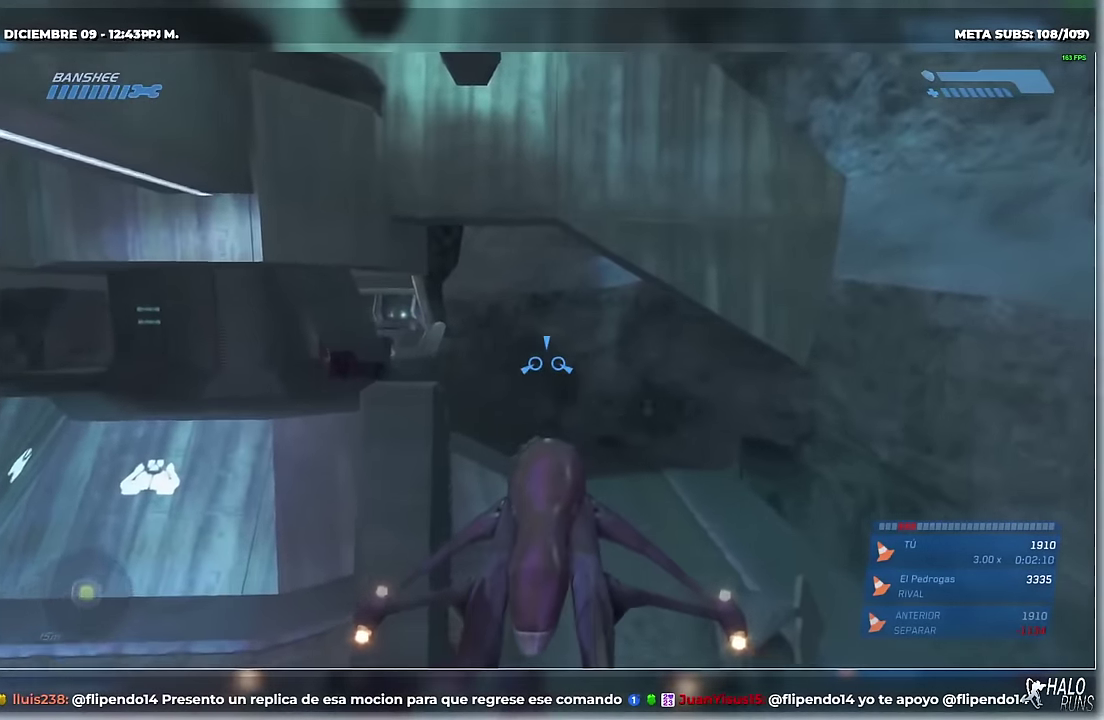
{"buttons": ["R2"], "events": [[417, "R2", "down"]]}